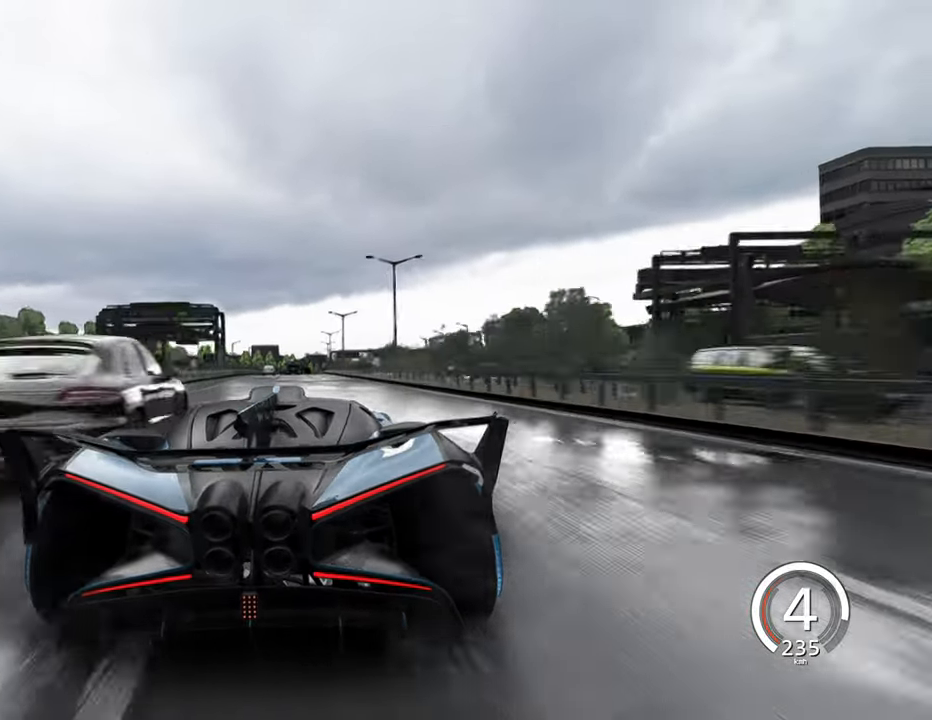
Gameplay with keyboard; each line is a JSON object with the keys held at the frame after it. "events" lists presses ("down") and releases ("up") of "a", "ctrl", "d", "e", "q", "s", "shift", "space" and "w" between this image and that frame as [ms after this image, input, new state], when the widget could be followed in between. No other keys are recorded. Mouse input is not recorded.
{"keys": [], "events": [[233, "d", "down"], [350, "d", "up"]]}
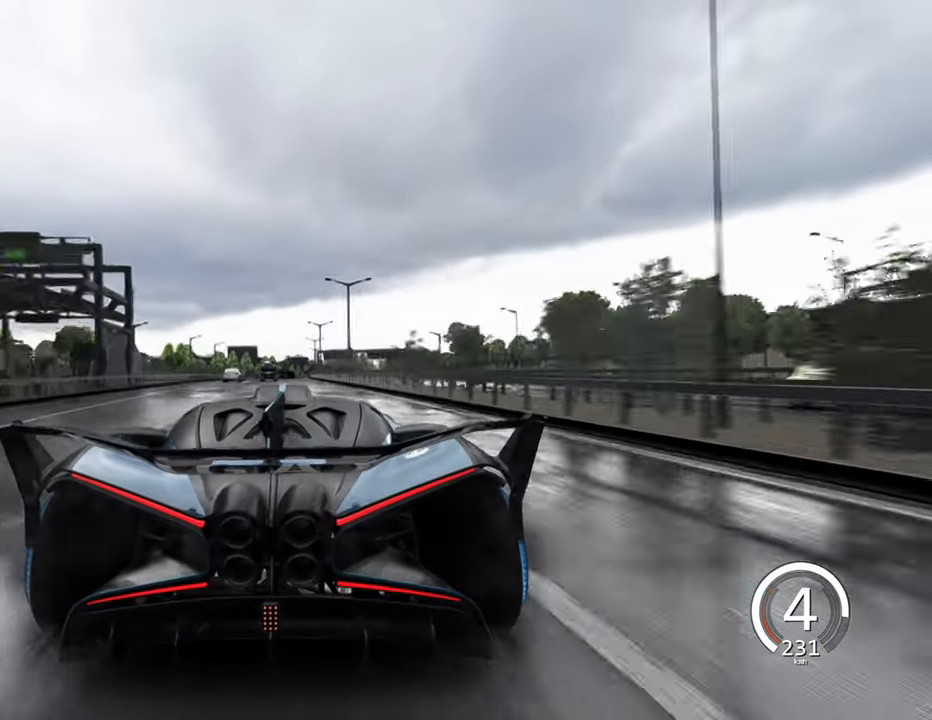
{"keys": [], "events": [[50, "d", "down"], [150, "d", "up"], [383, "space", "down"], [500, "space", "up"]]}
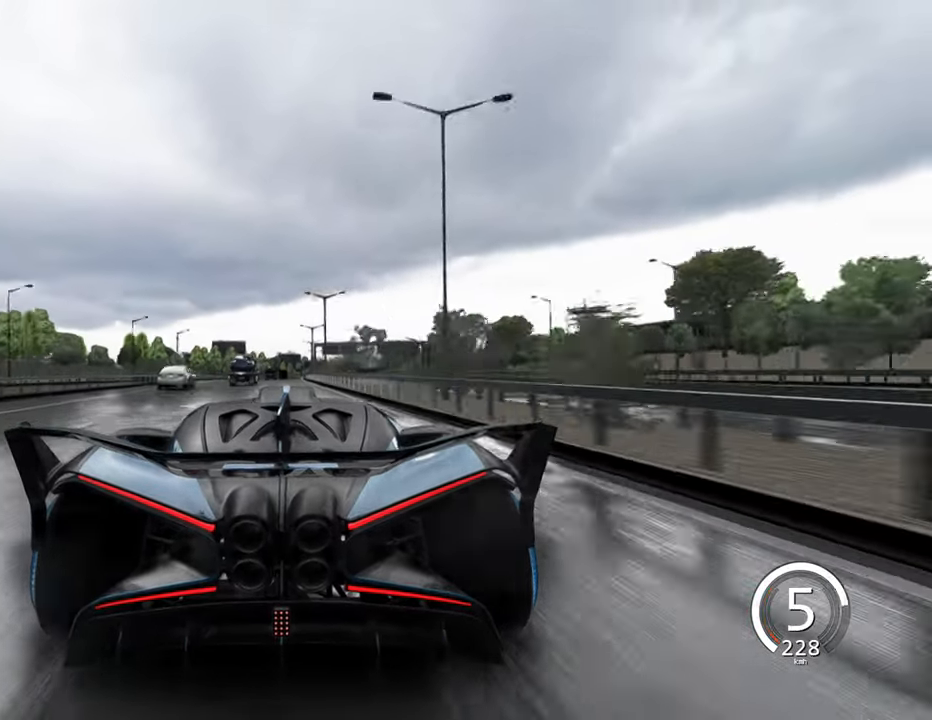
{"keys": ["w"], "events": [[16, "w", "down"]]}
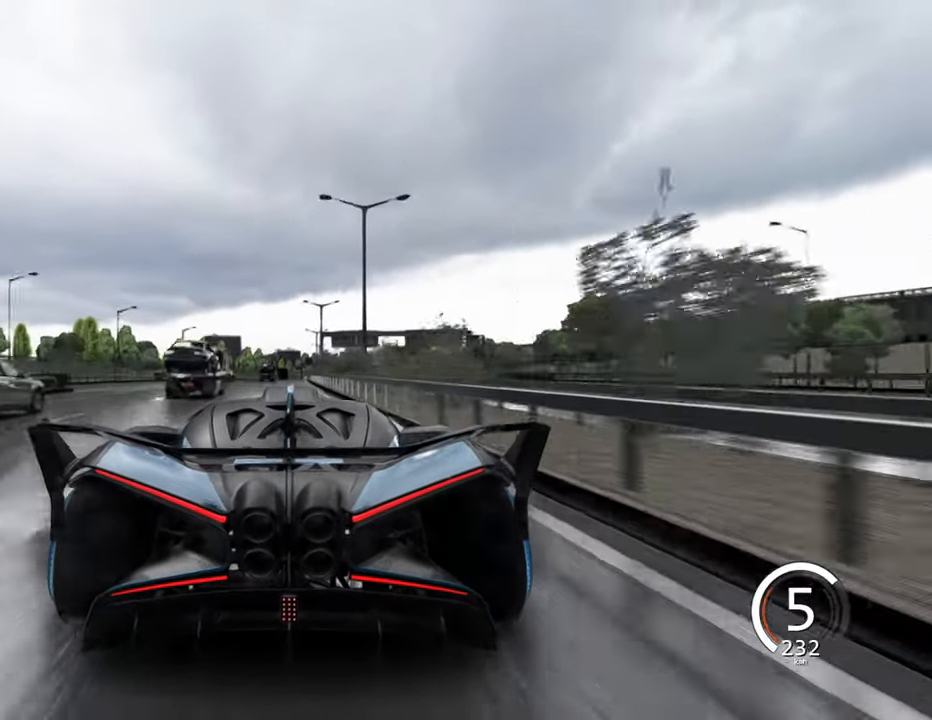
{"keys": ["w"], "events": [[133, "a", "down"], [267, "a", "up"]]}
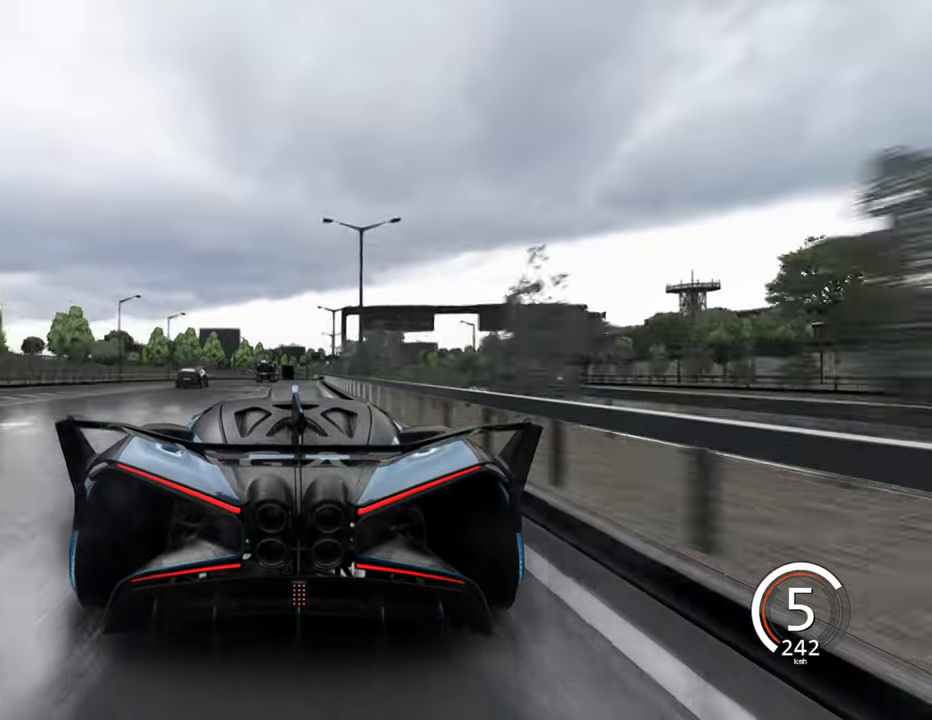
{"keys": ["d", "w"], "events": [[167, "d", "down"], [317, "d", "up"], [467, "d", "down"]]}
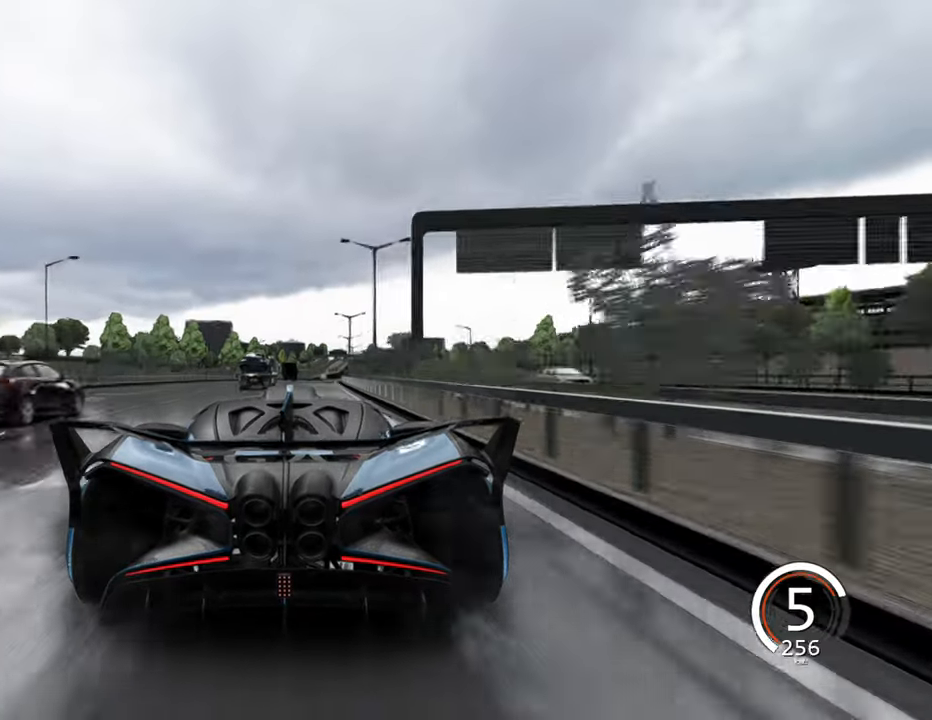
{"keys": ["d", "w"], "events": [[200, "d", "up"], [383, "d", "down"]]}
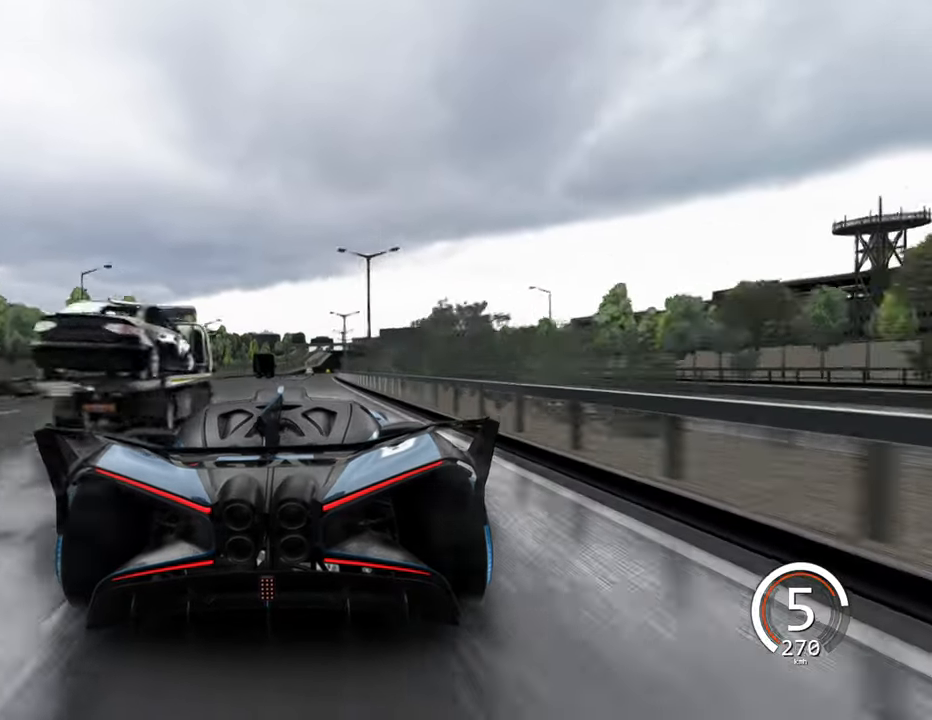
{"keys": ["w"], "events": [[17, "d", "up"], [350, "d", "down"], [500, "d", "up"]]}
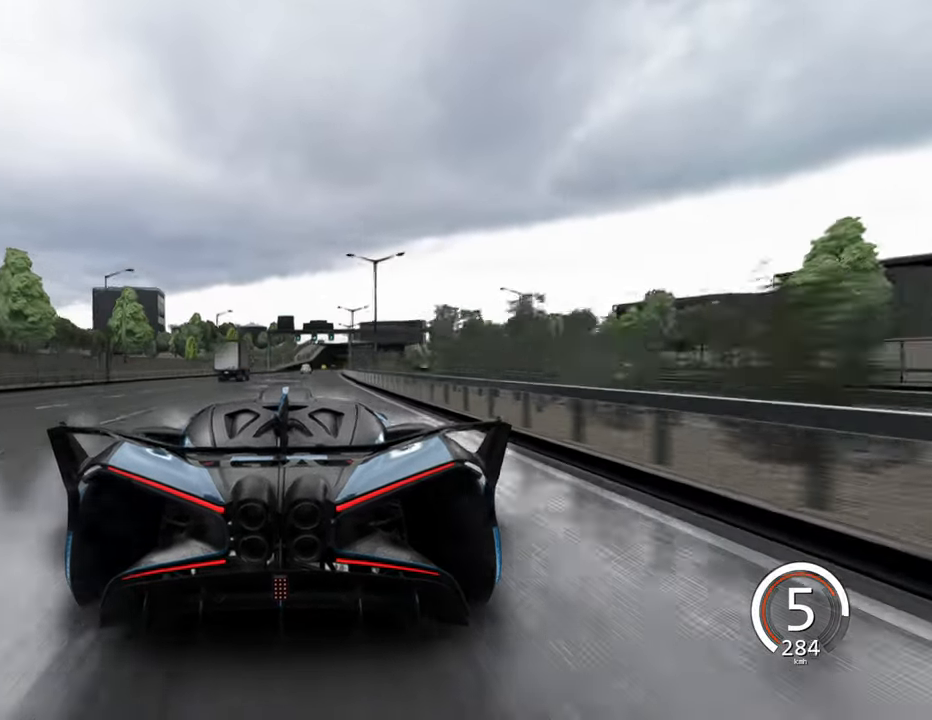
{"keys": ["d", "w"], "events": [[200, "d", "down"]]}
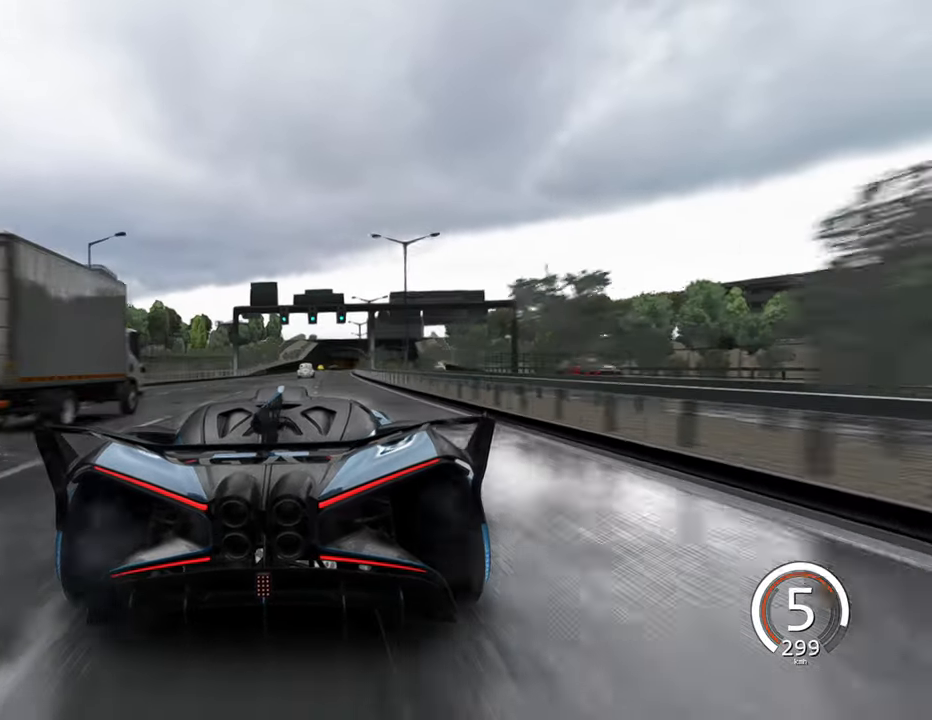
{"keys": ["d"], "events": [[83, "d", "up"], [183, "w", "up"], [300, "d", "down"]]}
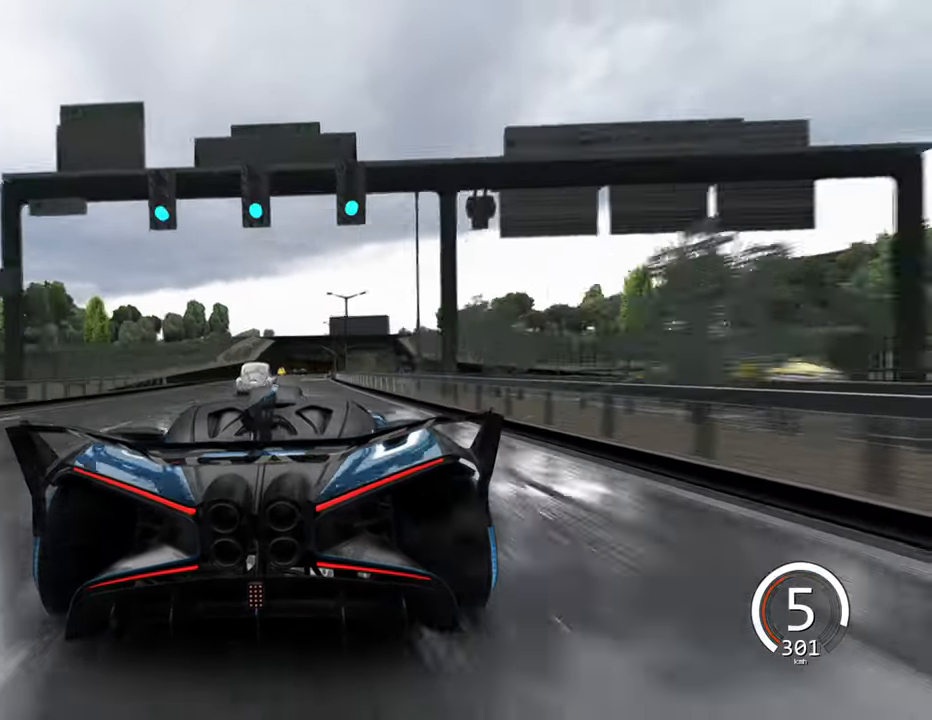
{"keys": ["w"], "events": [[67, "d", "up"], [200, "w", "down"]]}
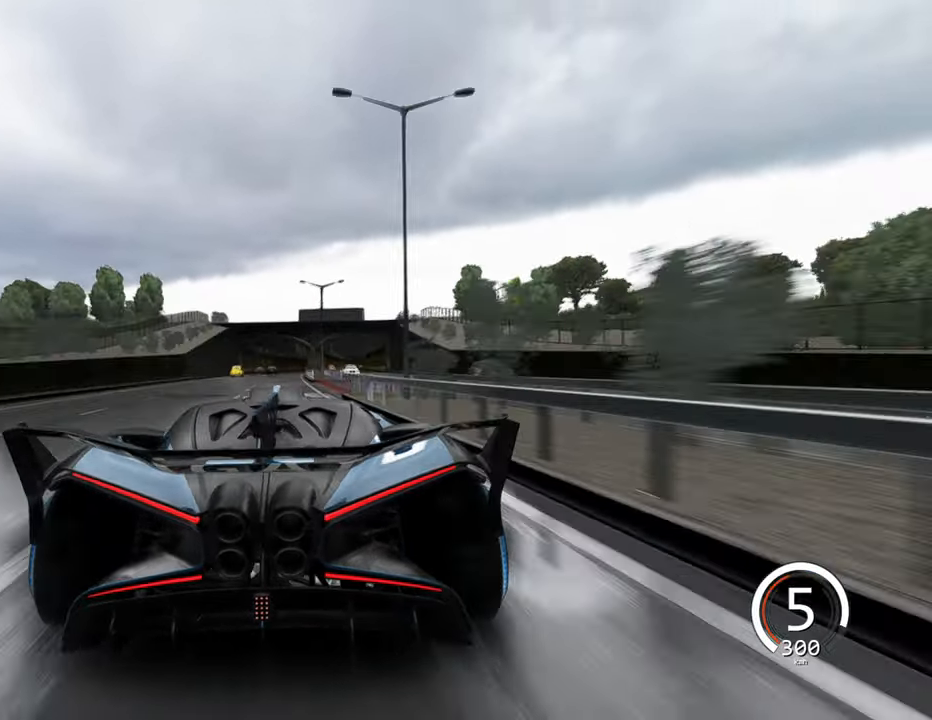
{"keys": ["w"], "events": []}
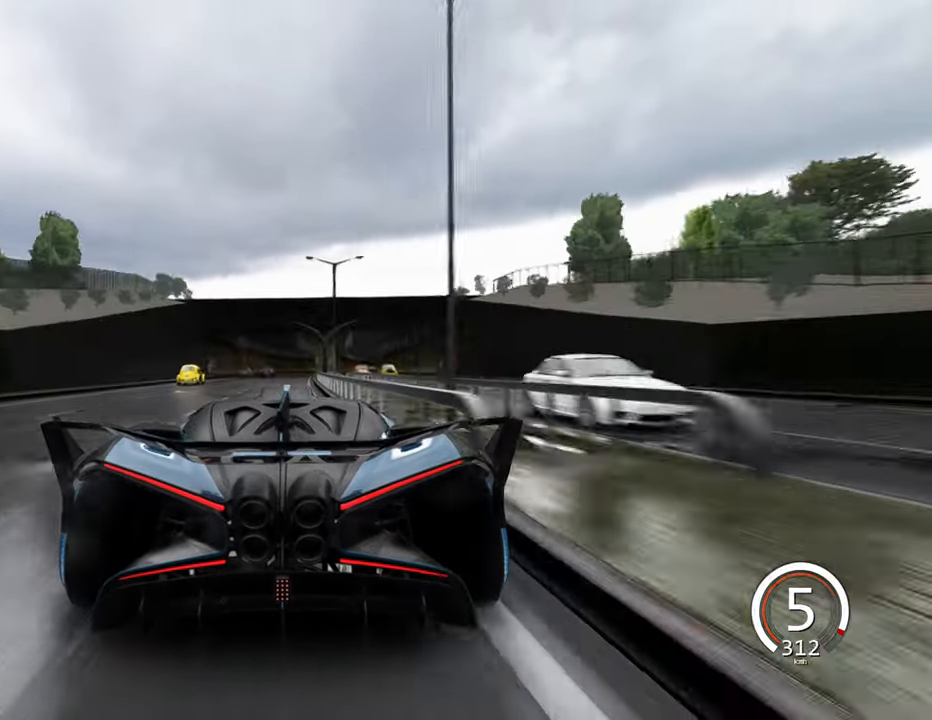
{"keys": ["d", "w"], "events": [[167, "d", "down"], [283, "d", "up"], [500, "d", "down"]]}
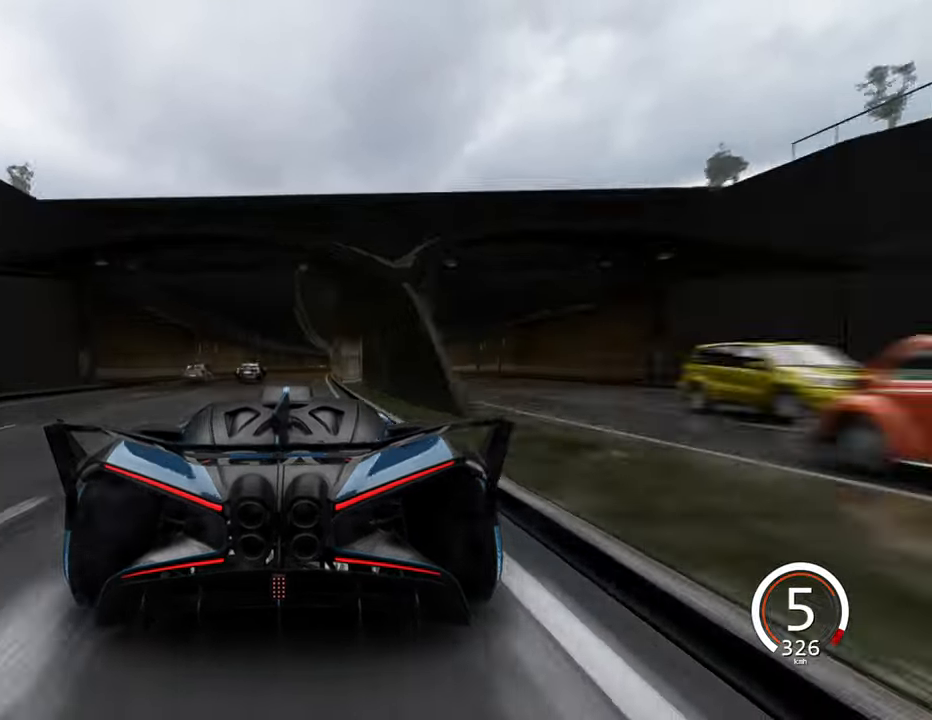
{"keys": ["d", "w"], "events": [[283, "d", "up"], [483, "d", "down"]]}
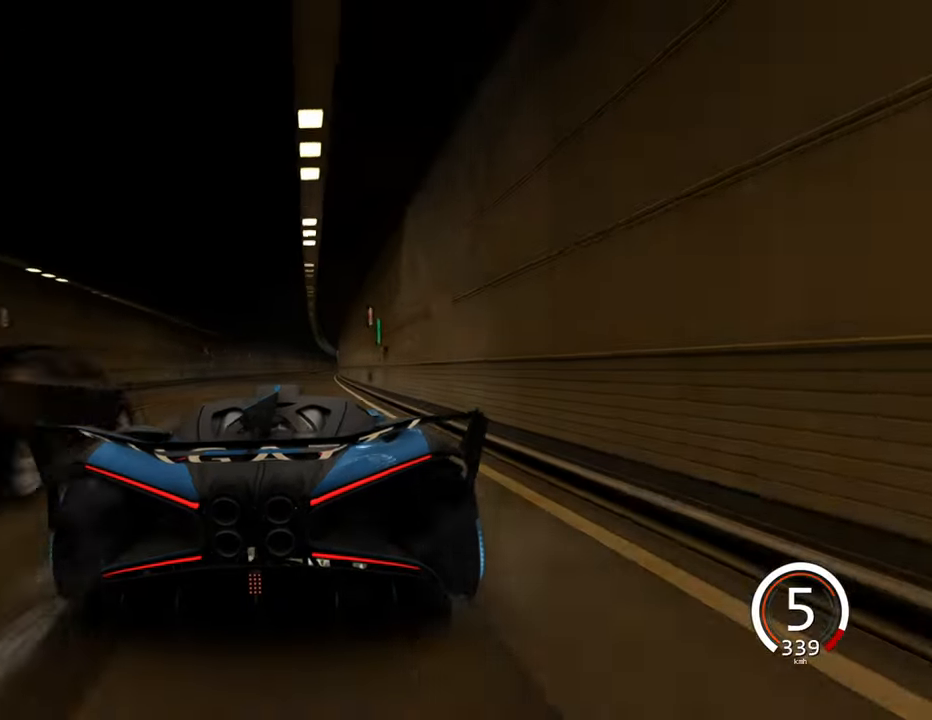
{"keys": ["d", "w"], "events": [[183, "d", "up"], [350, "d", "down"]]}
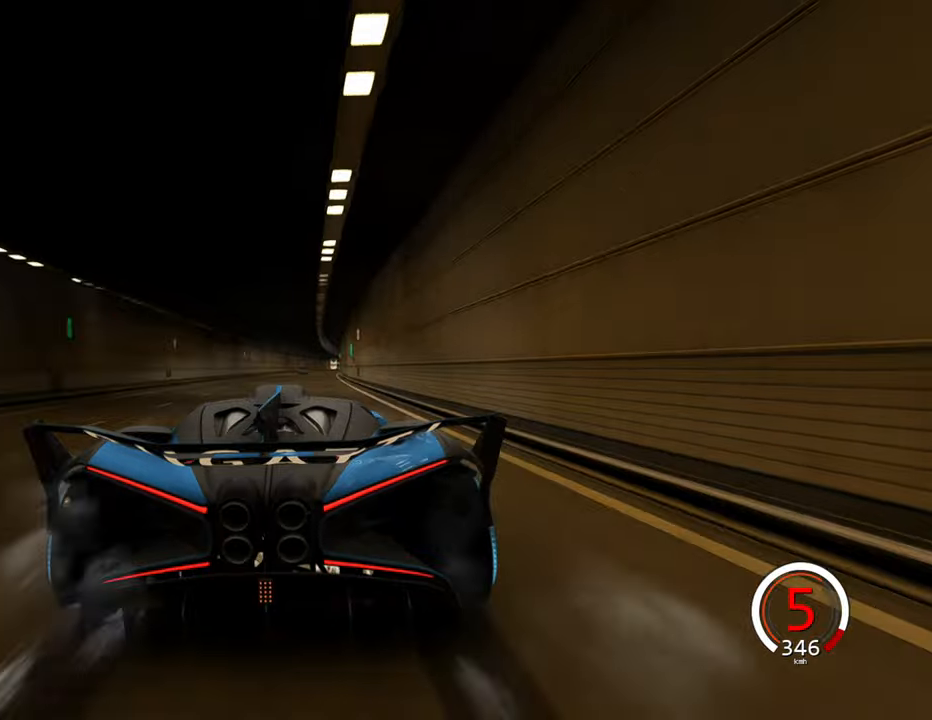
{"keys": [], "events": [[134, "d", "up"], [284, "d", "down"], [334, "w", "up"], [400, "d", "up"]]}
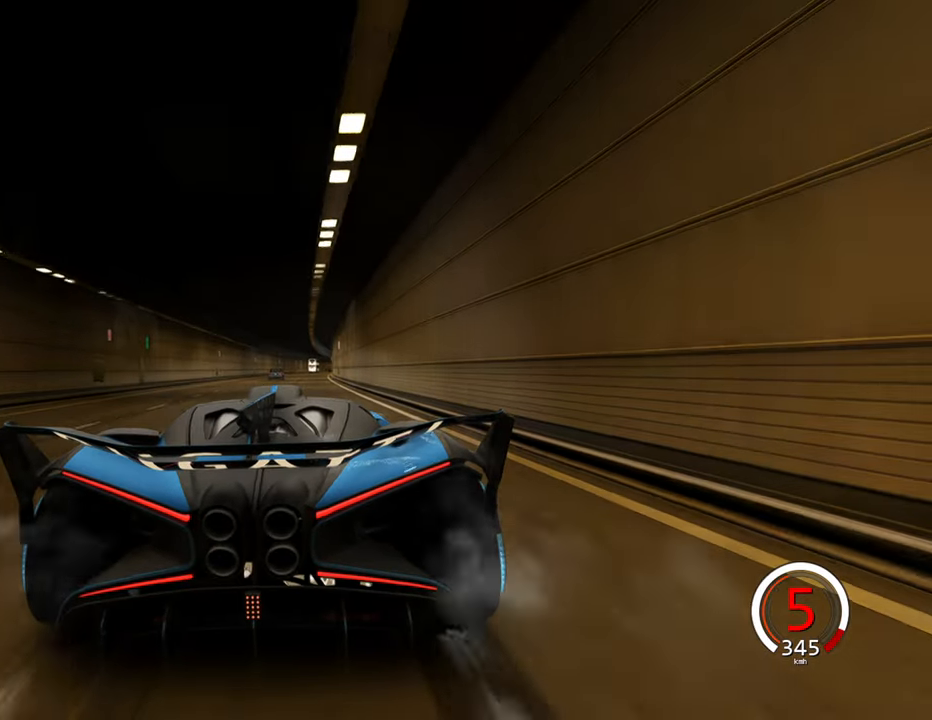
{"keys": ["w"], "events": [[34, "space", "down"], [100, "space", "up"], [200, "d", "down"], [367, "w", "down"], [467, "d", "up"]]}
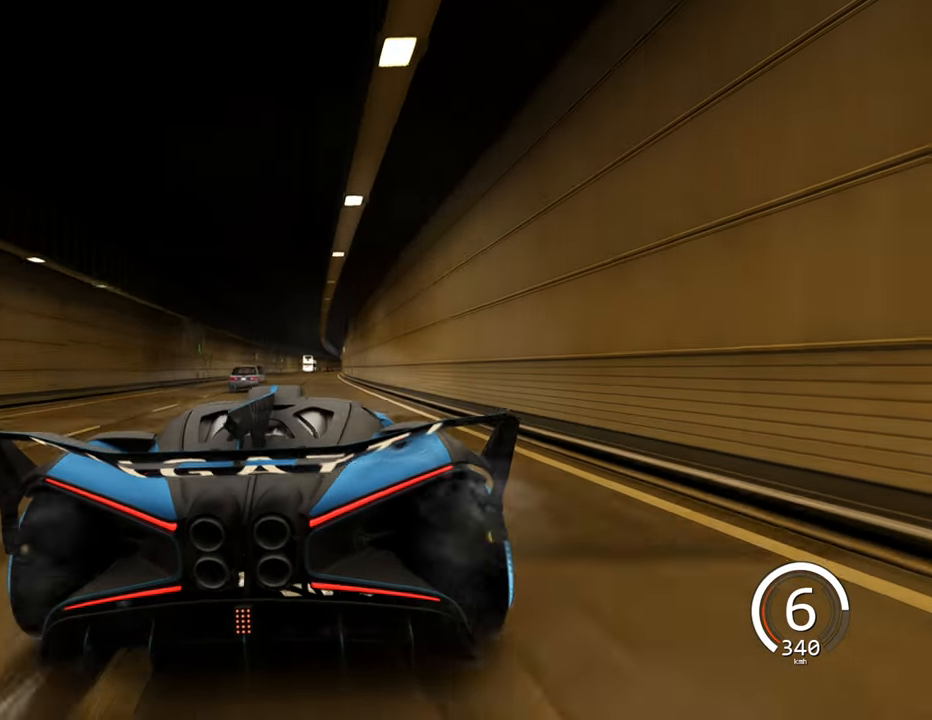
{"keys": ["d", "w"], "events": [[434, "d", "down"]]}
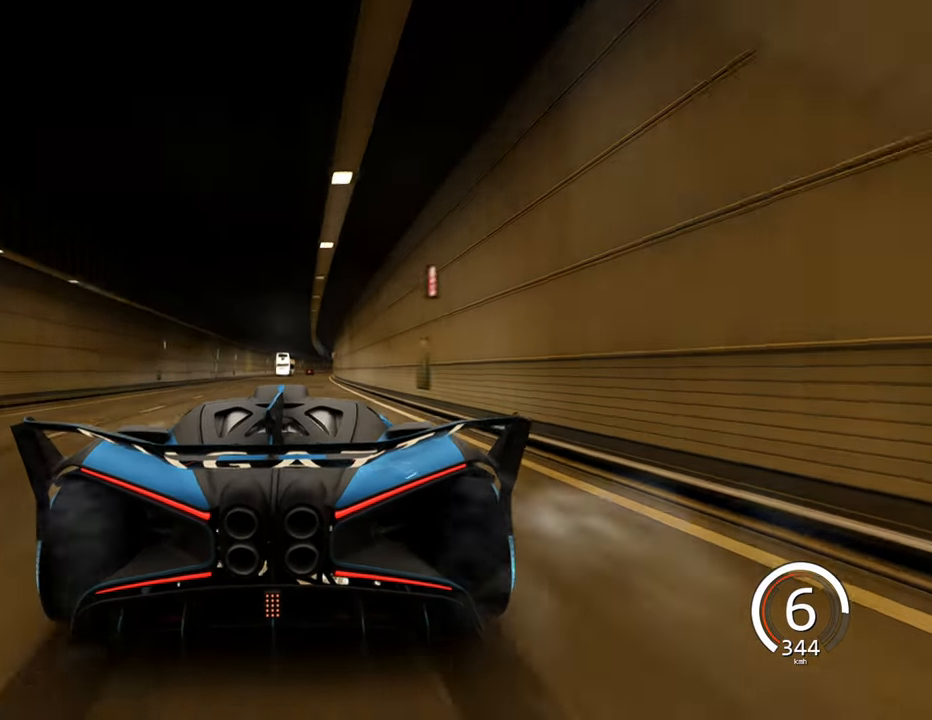
{"keys": ["d", "w"], "events": [[217, "d", "up"], [334, "d", "down"]]}
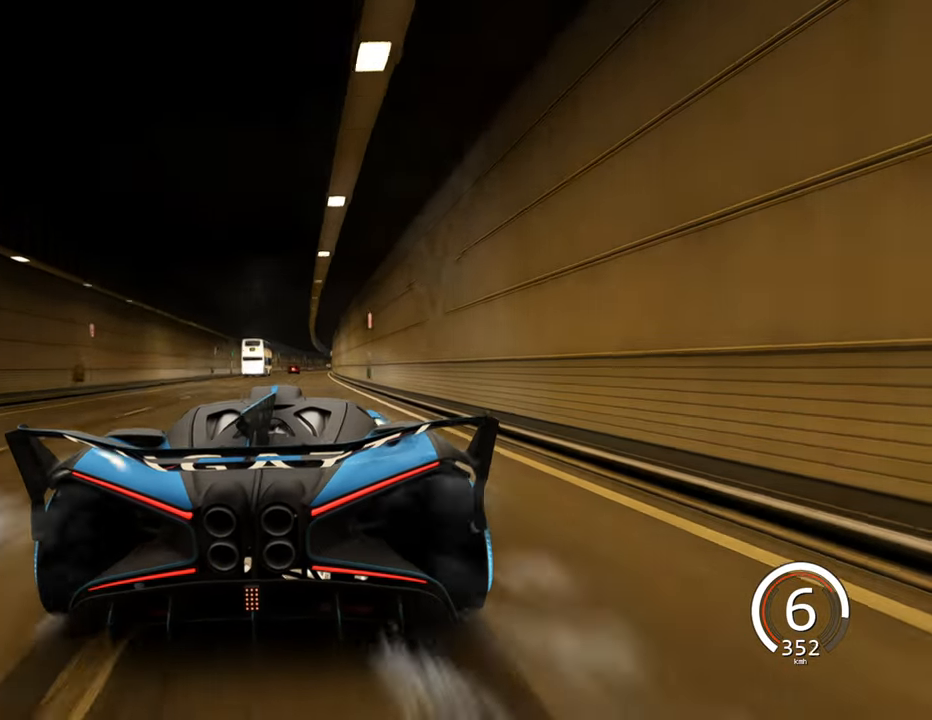
{"keys": ["d", "w"], "events": [[17, "d", "up"], [350, "d", "down"]]}
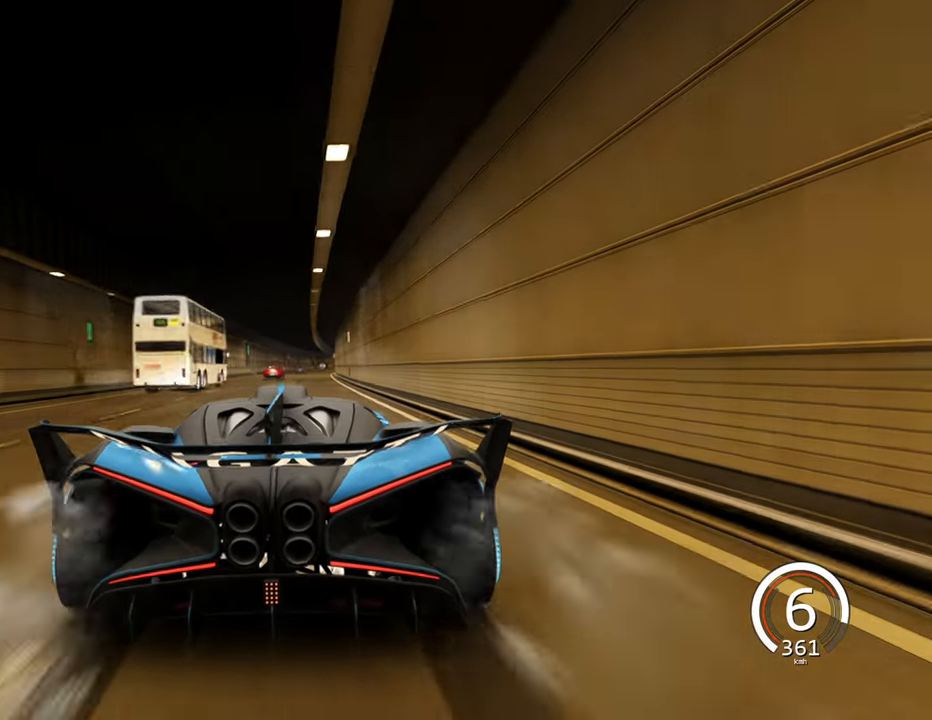
{"keys": ["d", "w"], "events": [[84, "d", "up"], [267, "d", "down"]]}
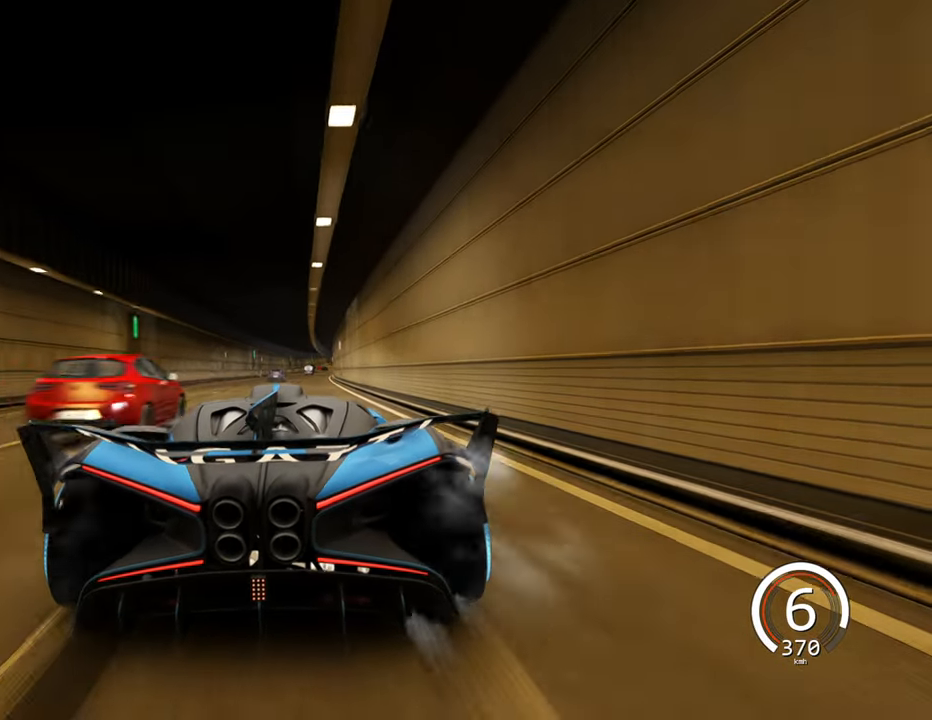
{"keys": ["w"], "events": [[34, "d", "up"], [250, "d", "down"], [467, "d", "up"]]}
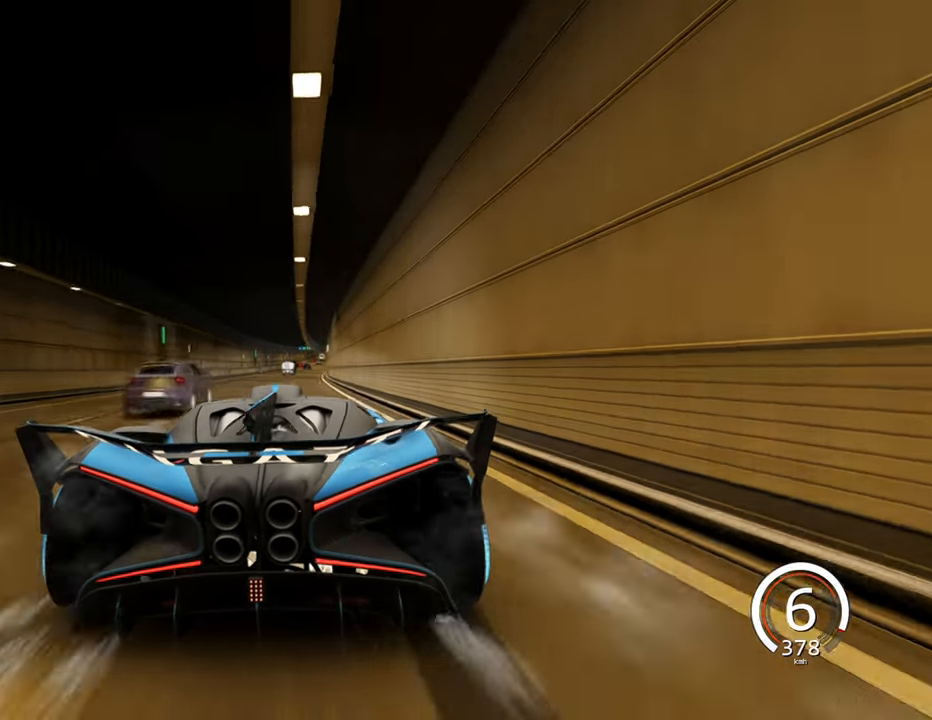
{"keys": ["w"], "events": [[284, "d", "down"], [500, "d", "up"]]}
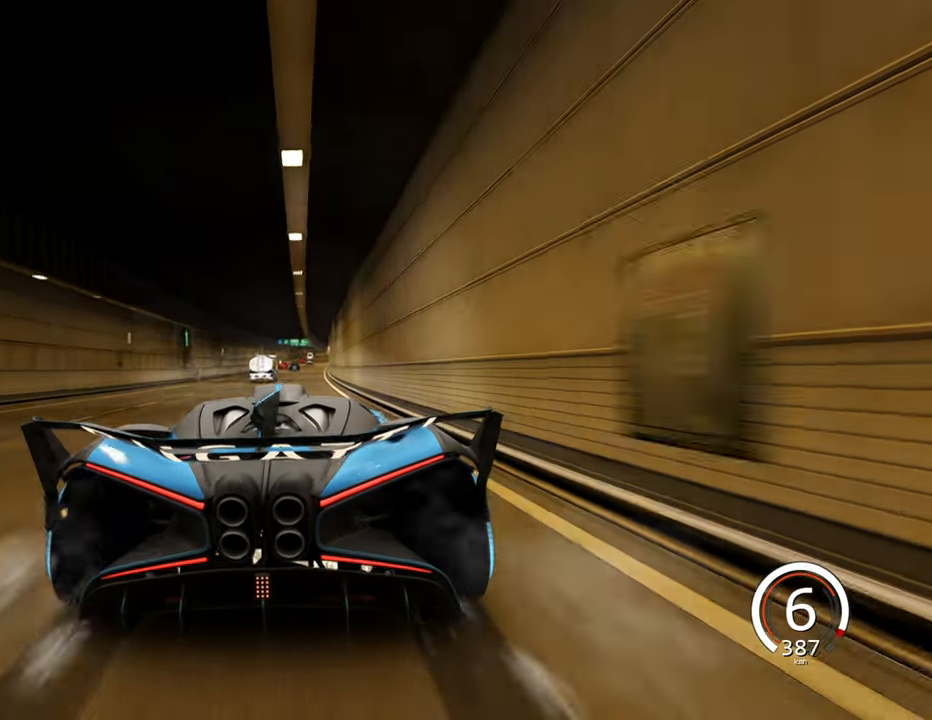
{"keys": ["w"], "events": [[234, "d", "down"], [500, "d", "up"]]}
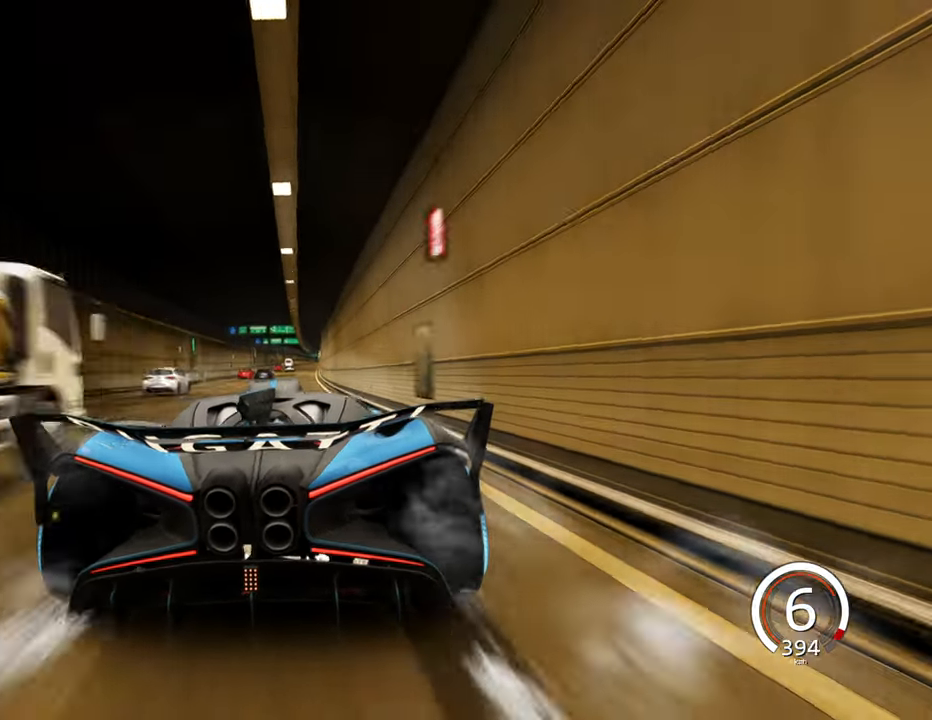
{"keys": ["a", "w"], "events": [[466, "a", "down"]]}
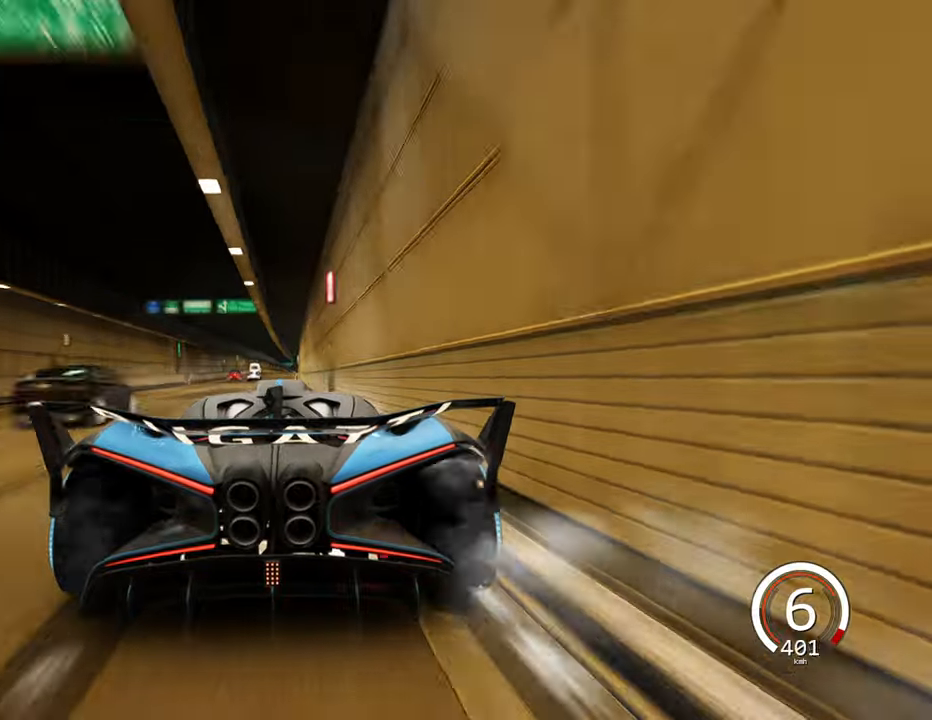
{"keys": ["w"], "events": [[83, "a", "up"]]}
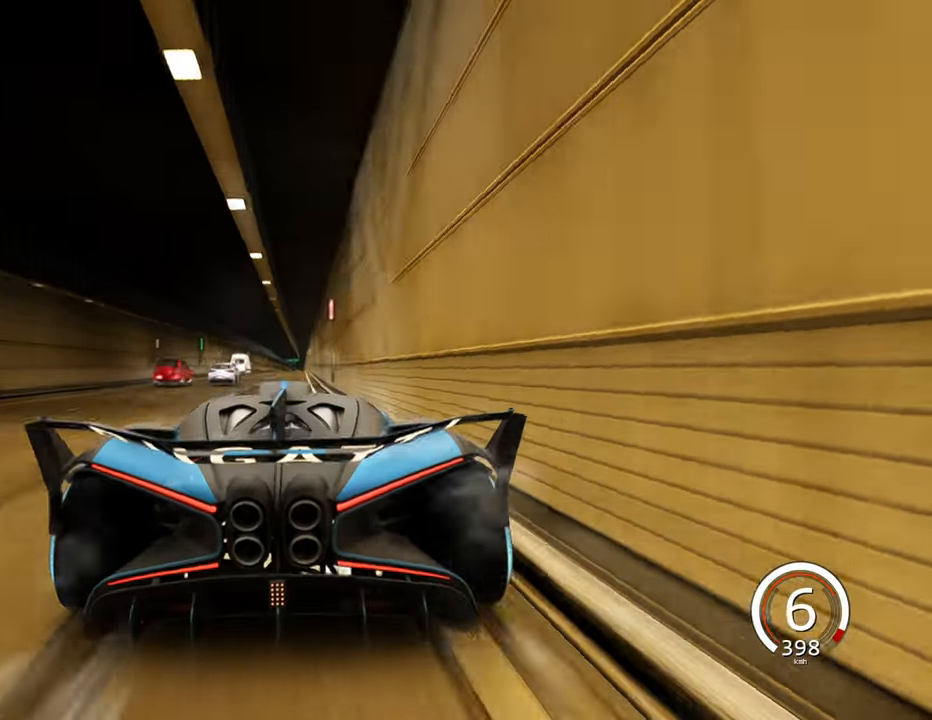
{"keys": ["w"], "events": [[233, "a", "down"], [333, "a", "up"]]}
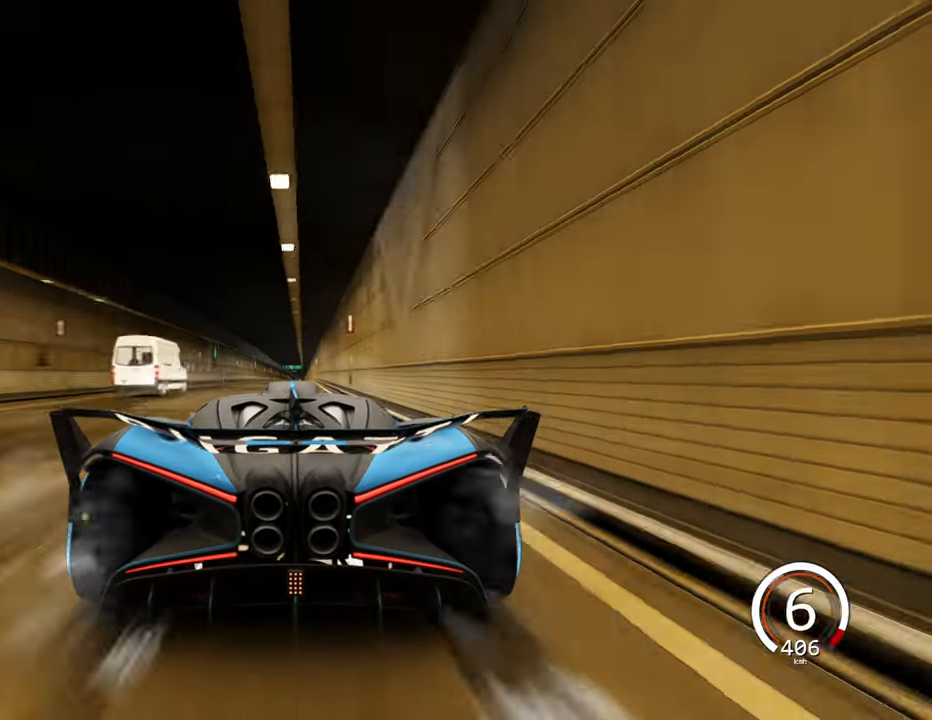
{"keys": [], "events": [[183, "w", "up"], [200, "d", "down"], [350, "d", "up"]]}
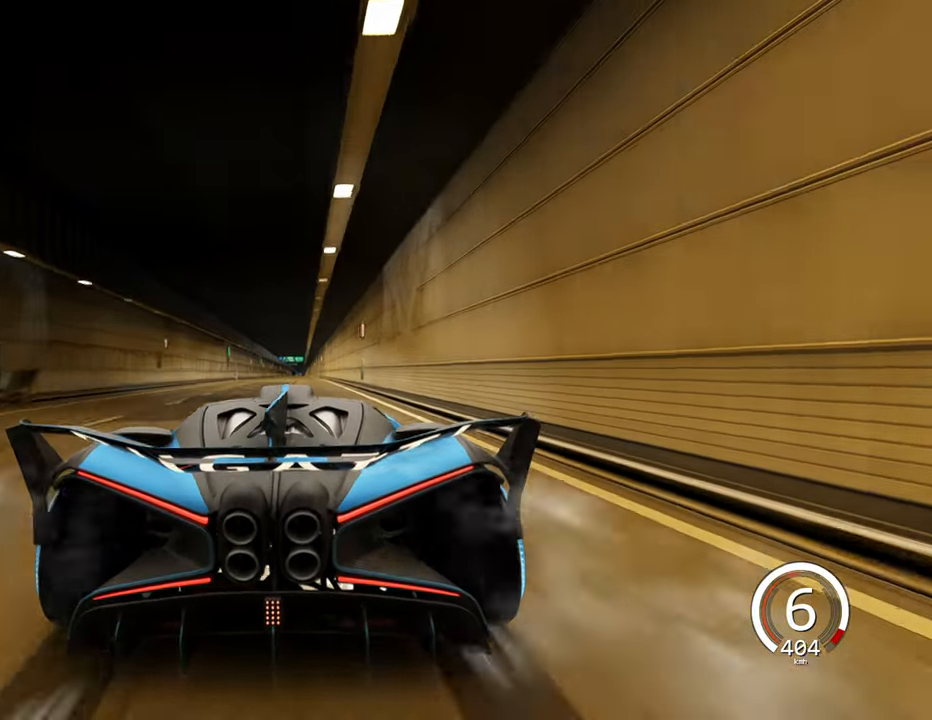
{"keys": ["a", "w"], "events": [[150, "d", "down"], [266, "d", "up"], [316, "w", "down"], [466, "a", "down"]]}
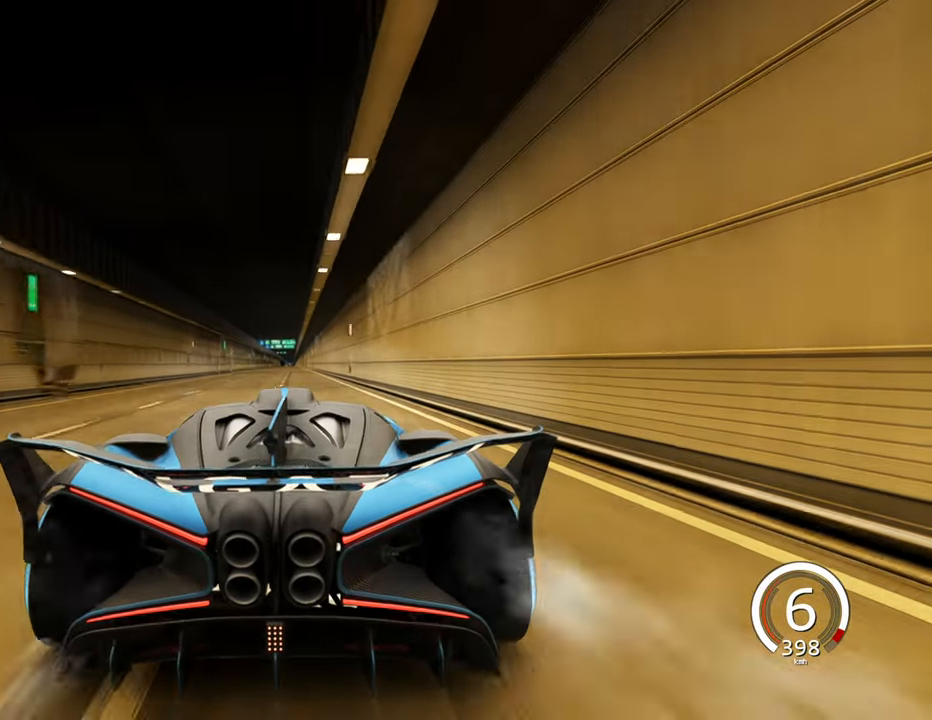
{"keys": ["w"], "events": [[100, "a", "up"], [283, "space", "down"], [350, "space", "up"]]}
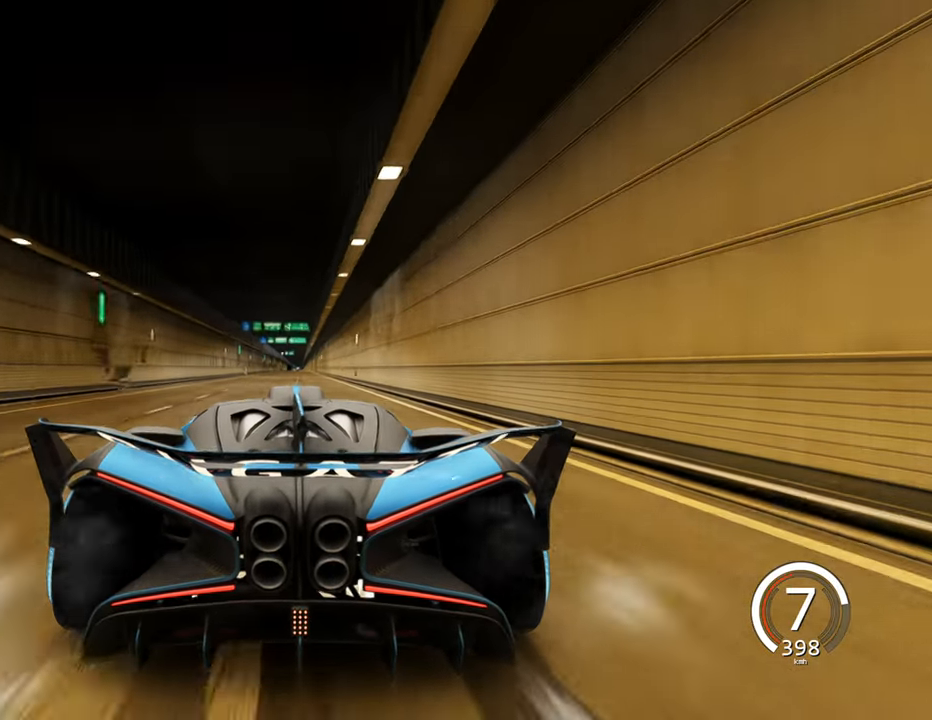
{"keys": ["w"], "events": [[183, "d", "down"], [400, "d", "up"]]}